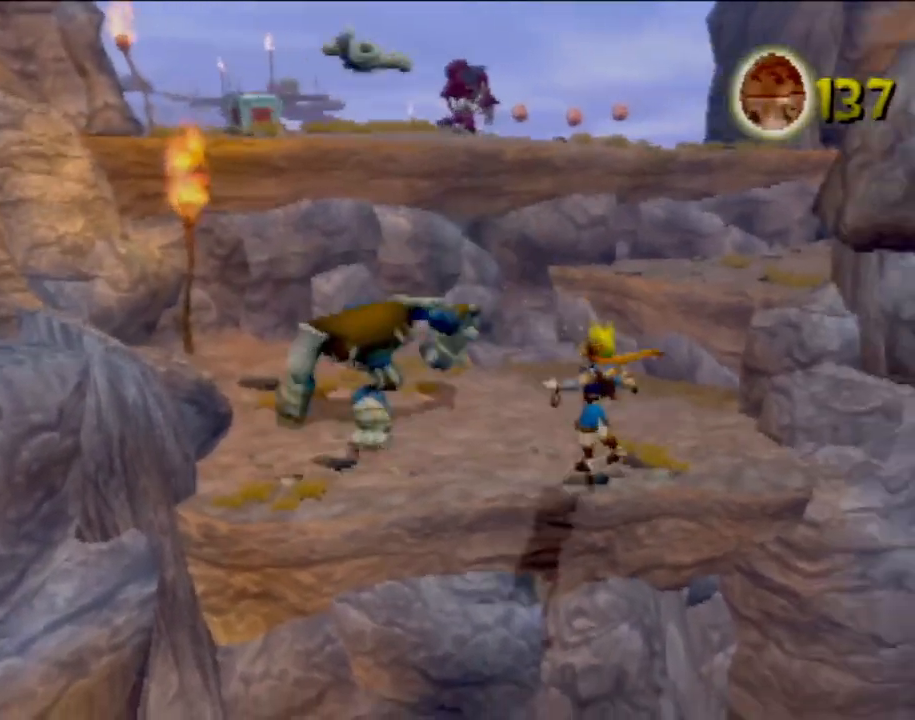
Gameplay with a controller (PlayStation layout); each line is a JSON object with the inputs held at the frame after it. "events" lists button and stick changes between this image and that frame as [ms after this image, input, new state], when the widget could be followed in between. Not read: L3 R3 right_stick.
{"buttons": ["CROSS"], "left_stick": "up-left", "events": [[284, "left_stick", "up-left"], [417, "CROSS", "down"]]}
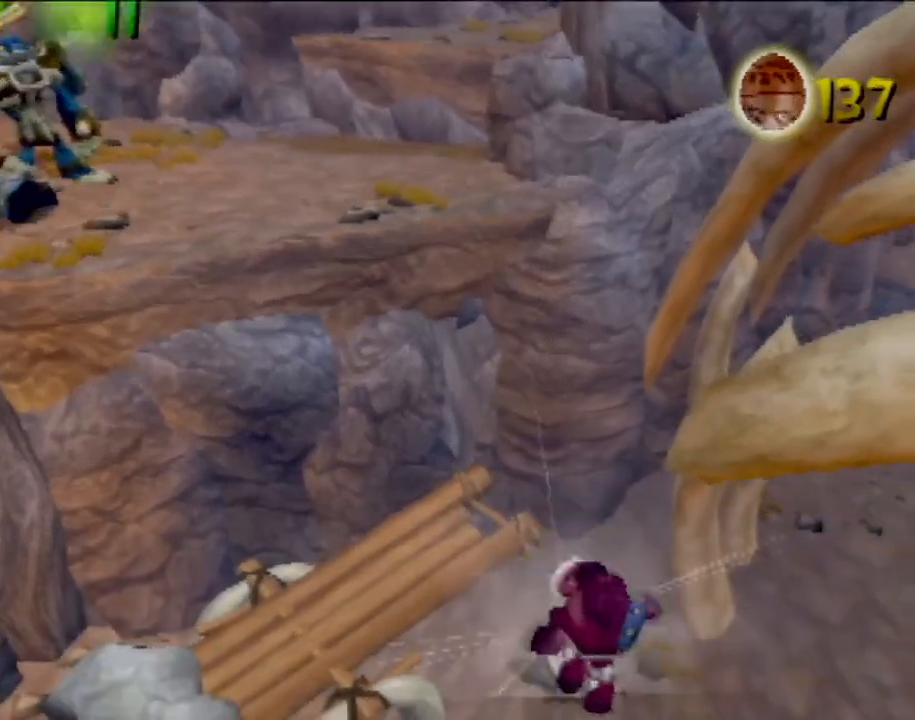
{"buttons": [], "left_stick": "center", "events": [[133, "CROSS", "up"], [333, "left_stick", "center"]]}
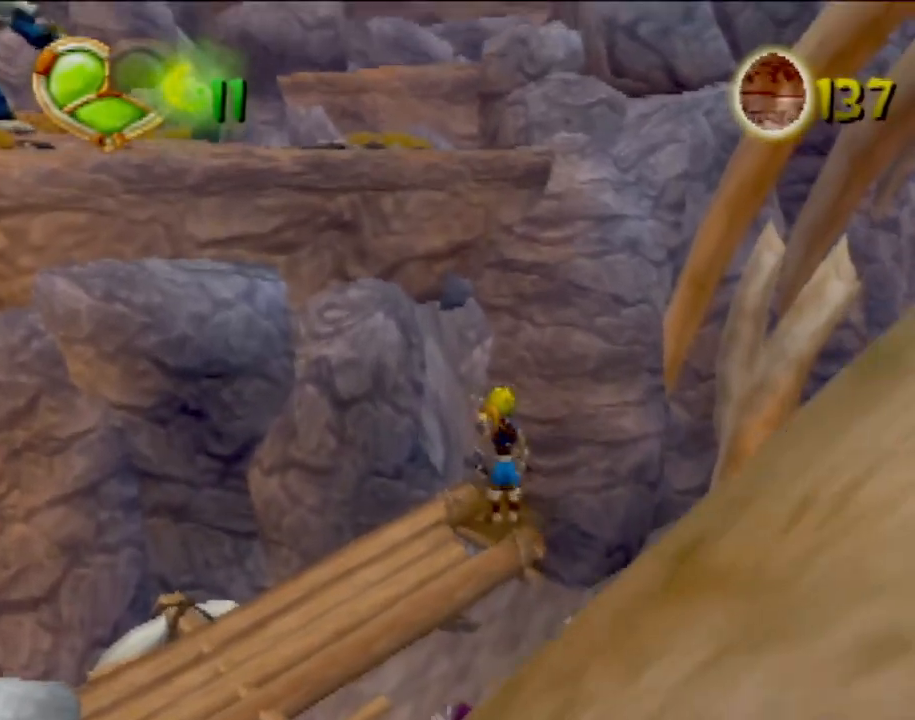
{"buttons": ["L1"], "left_stick": "center", "events": [[184, "left_stick", "left"], [200, "CROSS", "down"], [334, "CROSS", "up"], [400, "left_stick", "center"], [451, "L1", "down"]]}
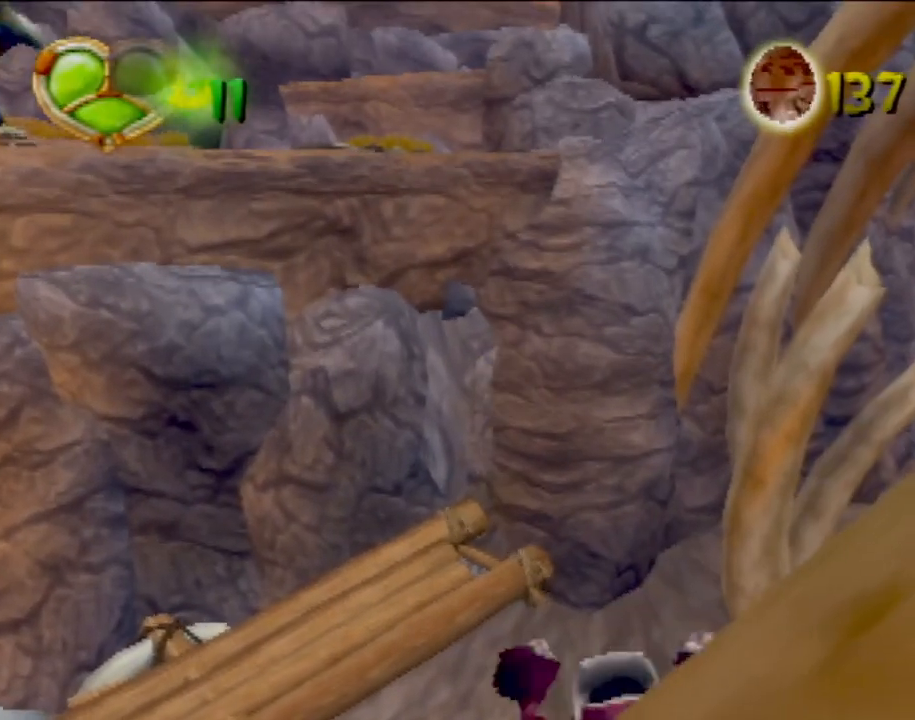
{"buttons": [], "left_stick": "left", "events": [[66, "L1", "up"], [83, "SQUARE", "down"], [250, "SQUARE", "up"], [467, "left_stick", "left"]]}
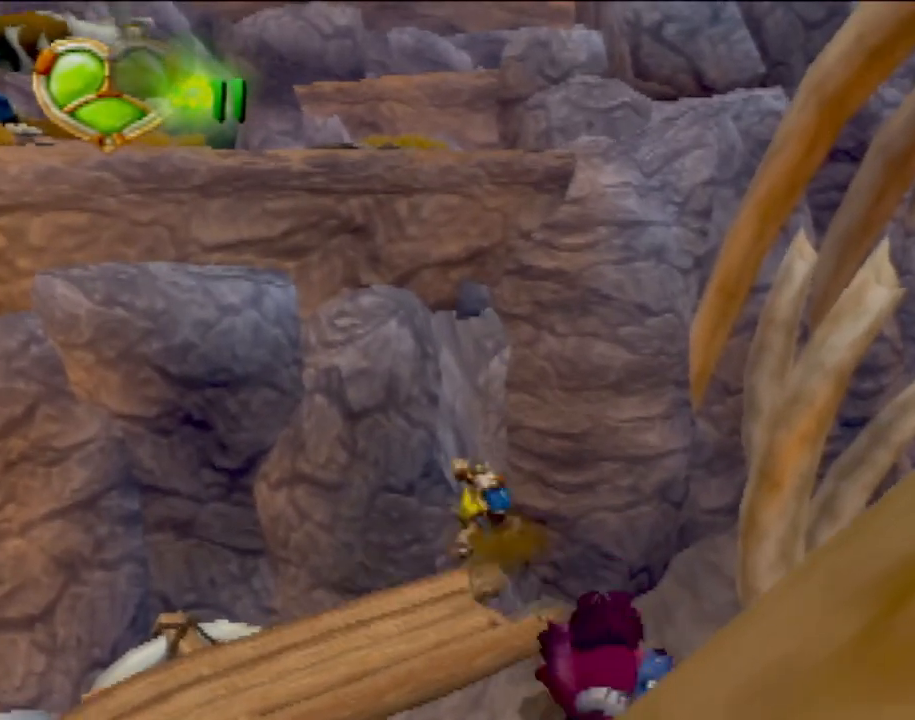
{"buttons": [], "left_stick": "center", "events": [[150, "left_stick", "up"], [401, "left_stick", "left"], [467, "left_stick", "center"]]}
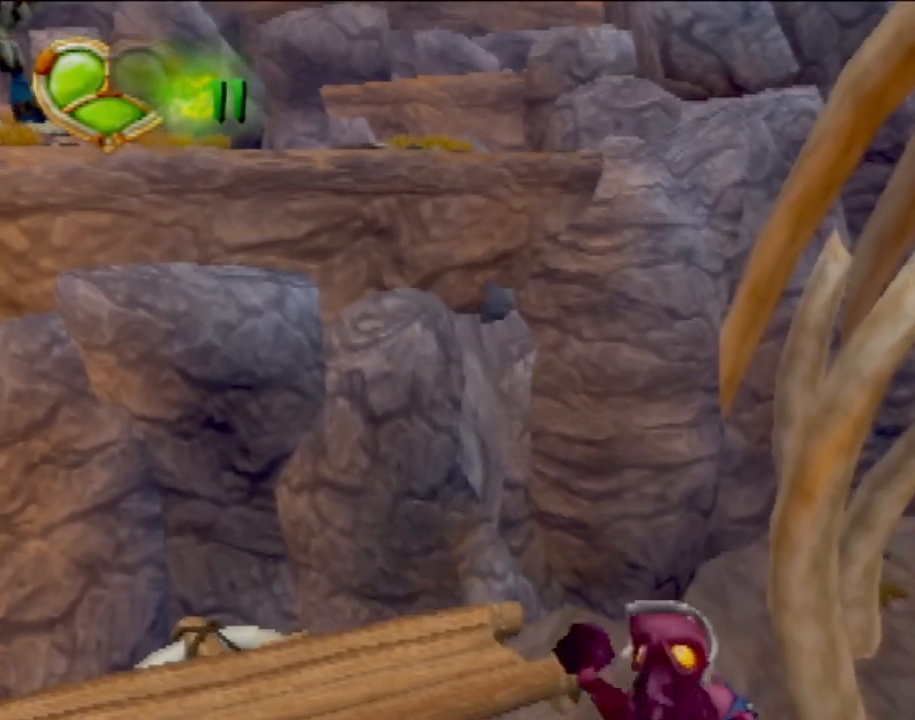
{"buttons": ["CROSS"], "left_stick": "left", "events": [[333, "CROSS", "down"], [483, "left_stick", "left"]]}
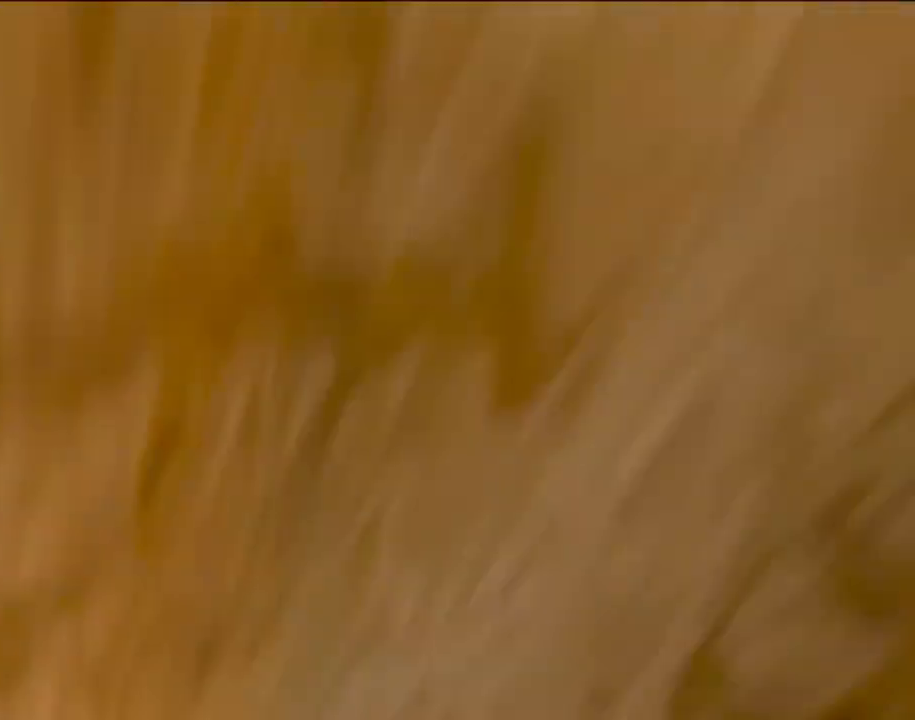
{"buttons": ["CROSS"], "left_stick": "center", "events": [[84, "CROSS", "up"], [134, "left_stick", "center"], [484, "CROSS", "down"]]}
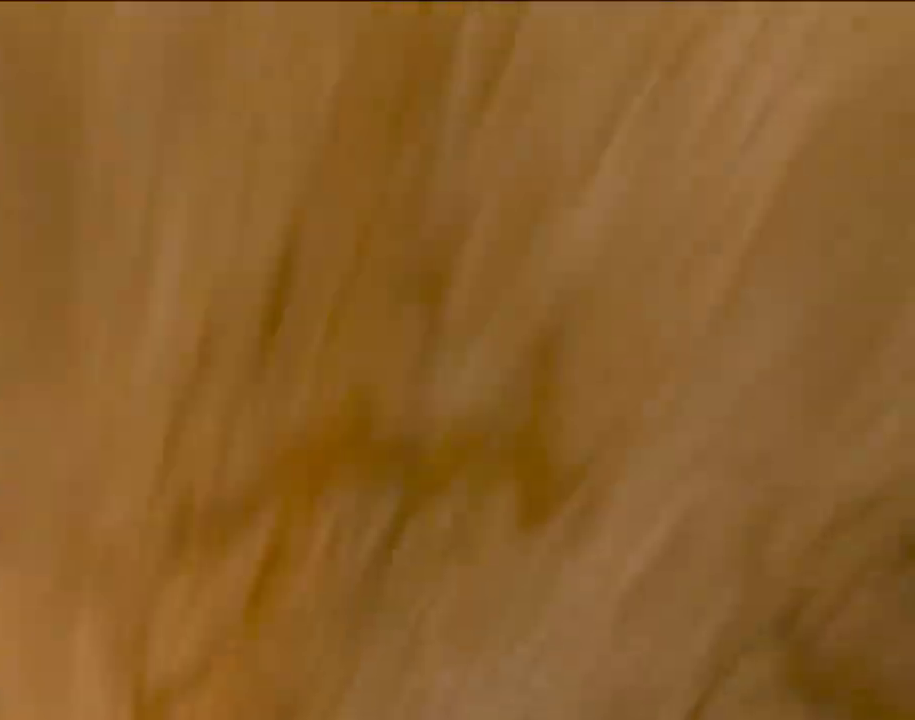
{"buttons": [], "left_stick": "down-left", "events": [[66, "left_stick", "up"], [233, "CROSS", "up"], [300, "CROSS", "down"], [417, "CROSS", "up"], [417, "left_stick", "left"], [483, "left_stick", "down-left"]]}
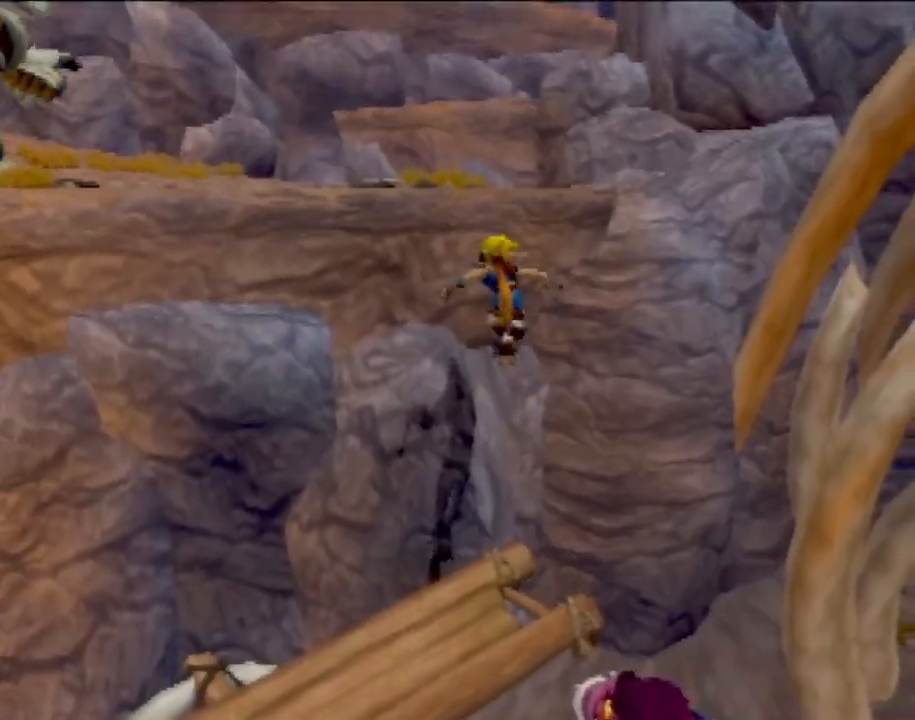
{"buttons": [], "left_stick": "center", "events": [[250, "left_stick", "center"]]}
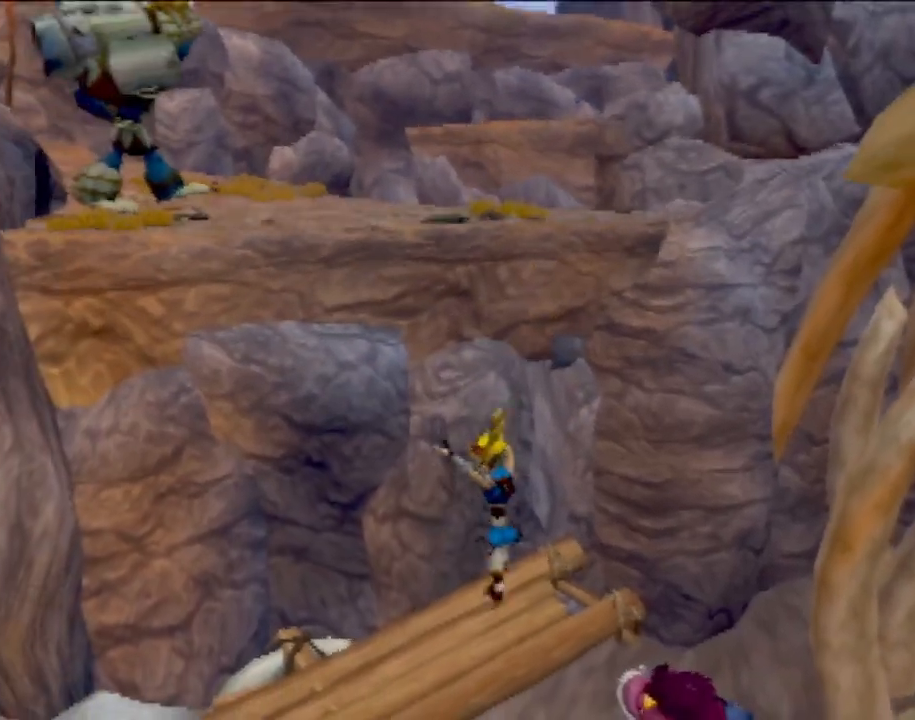
{"buttons": ["SQUARE"], "left_stick": "left", "events": [[33, "left_stick", "right"], [83, "CROSS", "down"], [200, "left_stick", "center"], [283, "CROSS", "up"], [483, "left_stick", "left"], [500, "SQUARE", "down"]]}
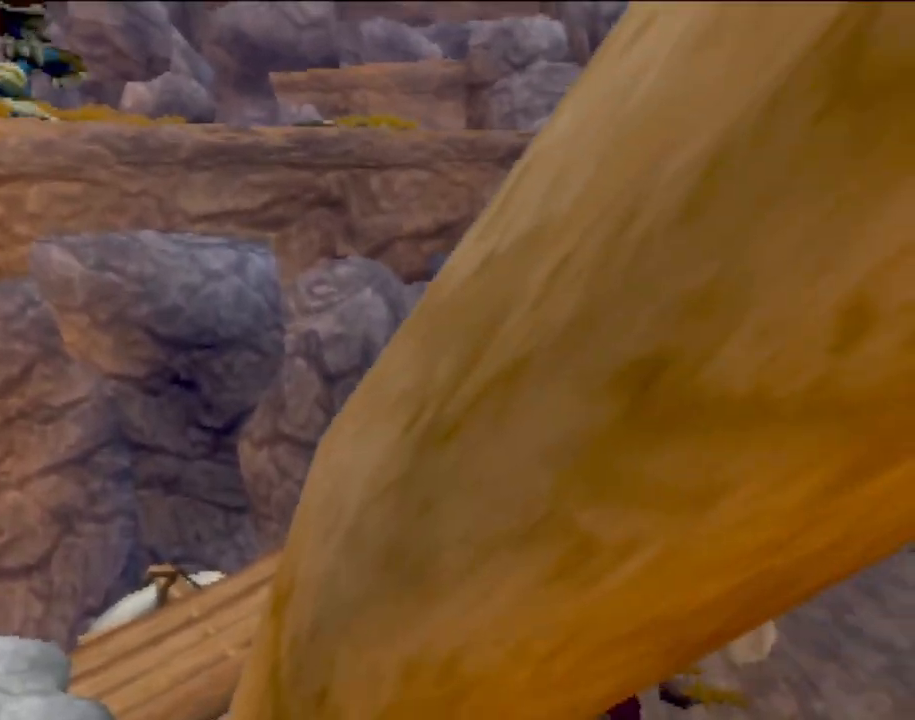
{"buttons": [], "left_stick": "up-left", "events": [[150, "left_stick", "center"], [300, "SQUARE", "up"], [451, "left_stick", "up-left"]]}
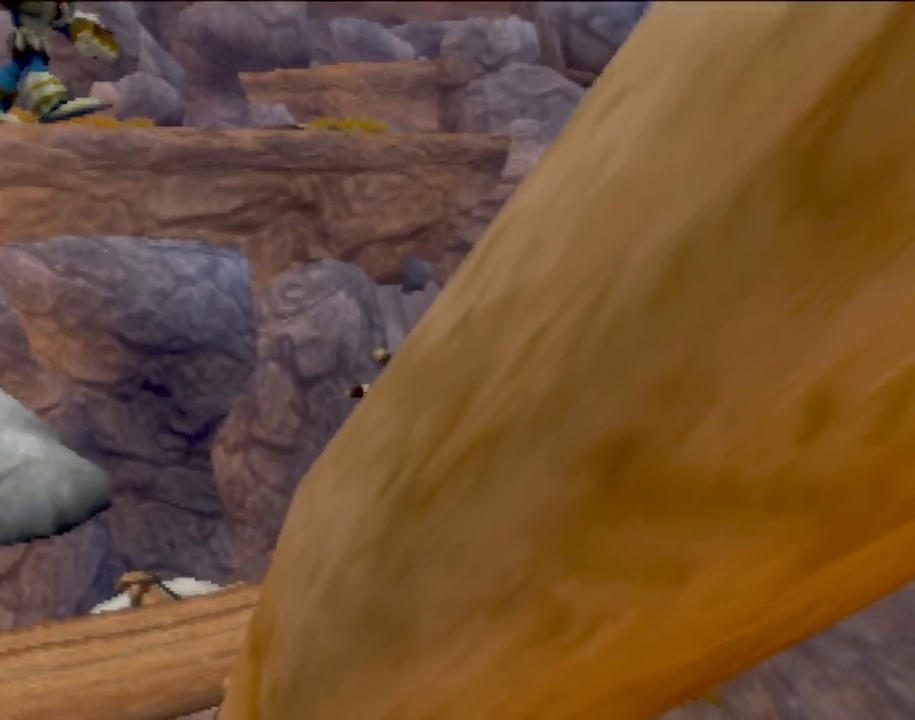
{"buttons": [], "left_stick": "center", "events": [[333, "left_stick", "center"]]}
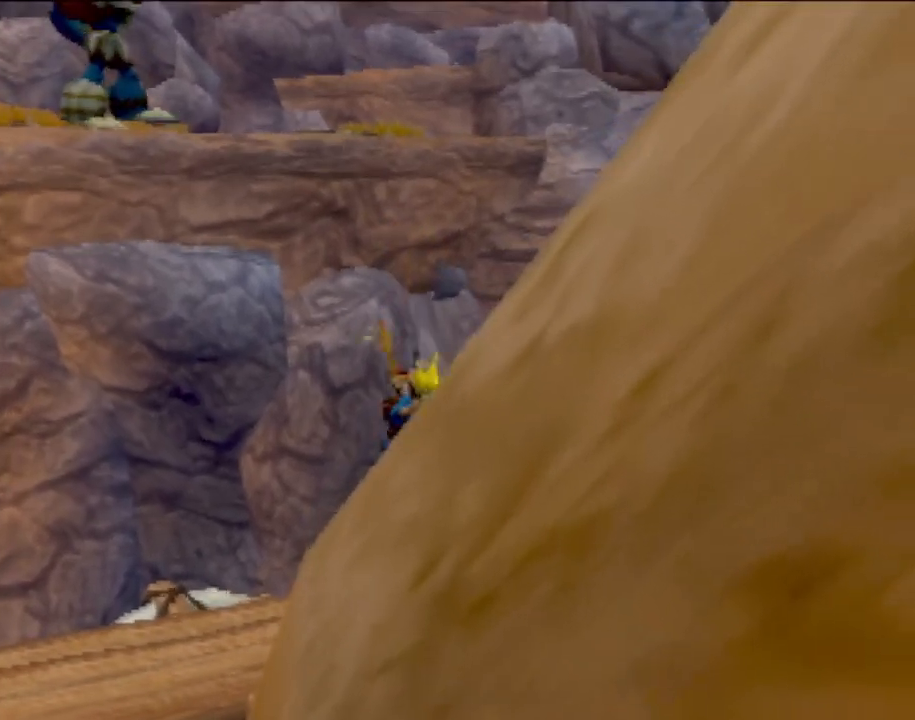
{"buttons": [], "left_stick": "center", "events": []}
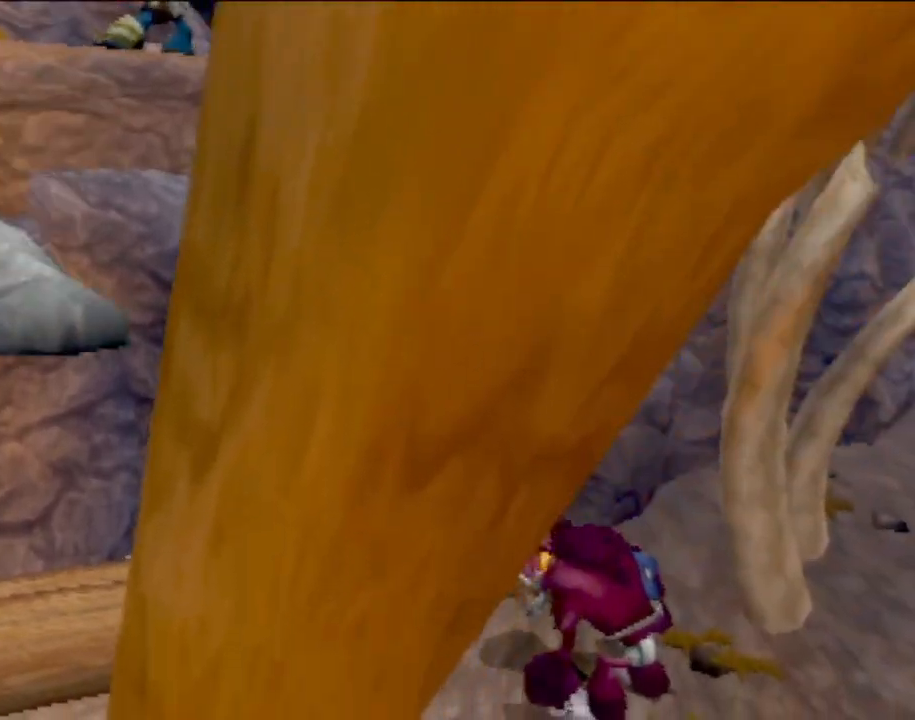
{"buttons": ["CROSS"], "left_stick": "center", "events": [[233, "CROSS", "down"]]}
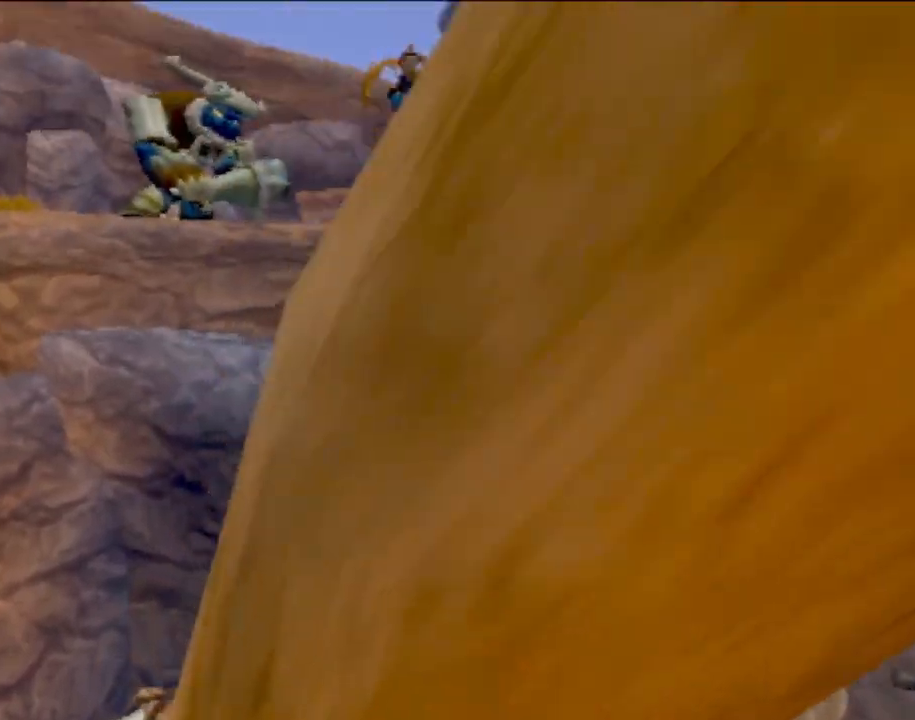
{"buttons": ["CIRCLE"], "left_stick": "up", "events": [[100, "left_stick", "up-left"], [167, "CROSS", "up"], [184, "CIRCLE", "down"], [284, "left_stick", "up"], [350, "CIRCLE", "up"], [417, "CIRCLE", "down"]]}
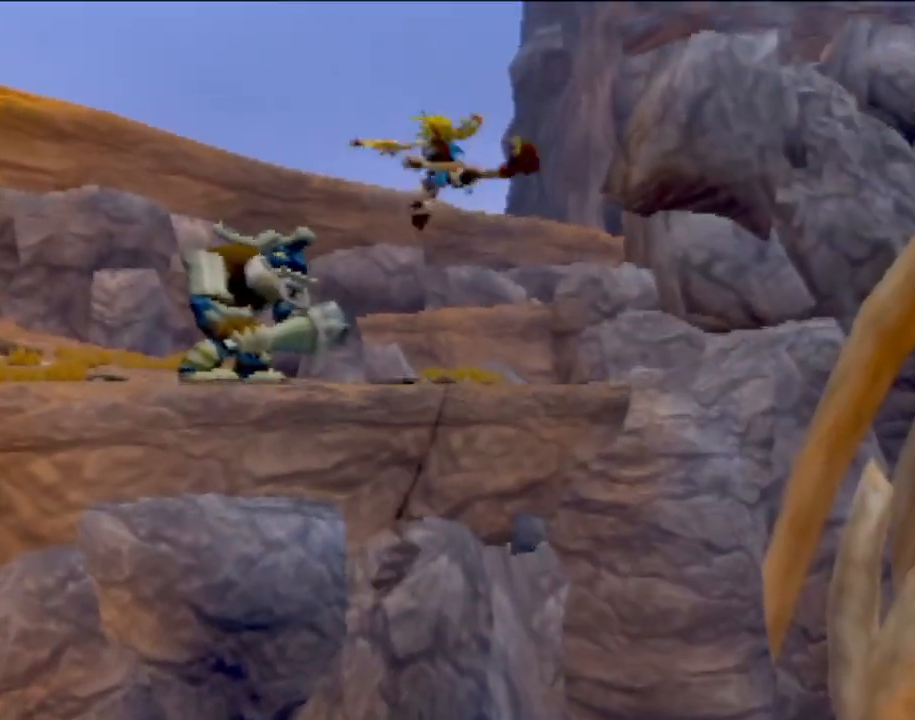
{"buttons": ["CROSS"], "left_stick": "up", "events": [[16, "left_stick", "up-right"], [300, "left_stick", "up"], [333, "CIRCLE", "up"], [483, "CROSS", "down"]]}
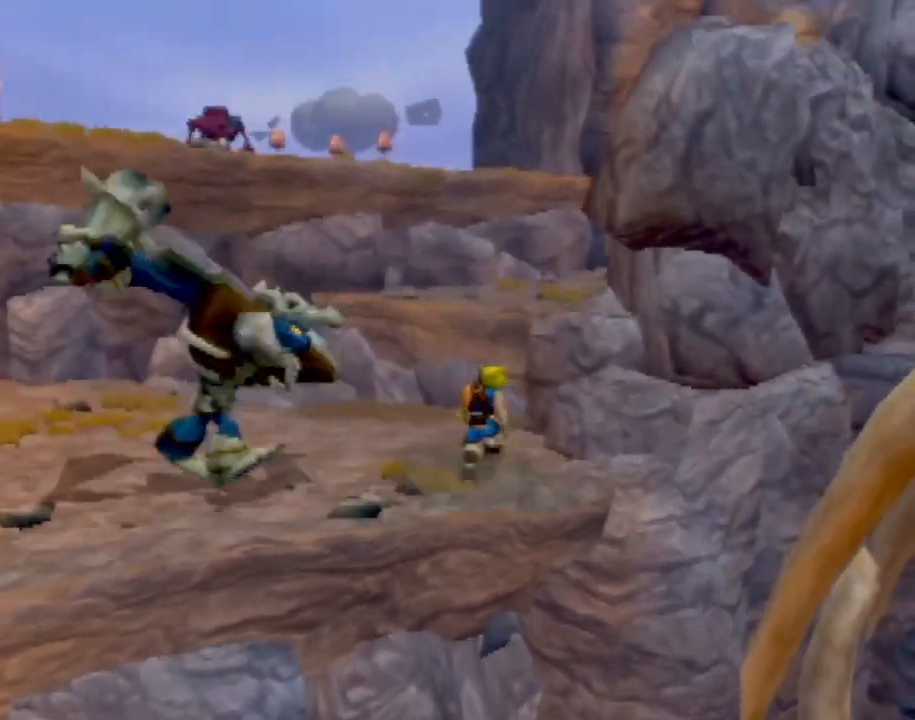
{"buttons": ["CROSS"], "left_stick": "up", "events": [[17, "left_stick", "up-right"], [251, "left_stick", "up"], [317, "CROSS", "up"], [384, "CROSS", "down"]]}
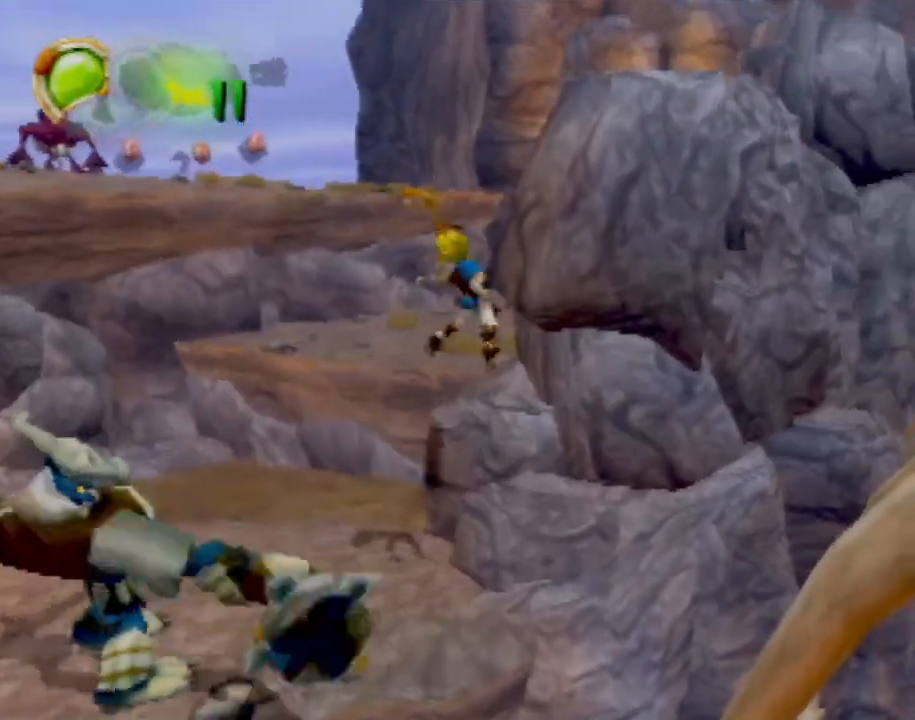
{"buttons": ["CROSS"], "left_stick": "up", "events": [[83, "CROSS", "up"], [450, "CROSS", "down"]]}
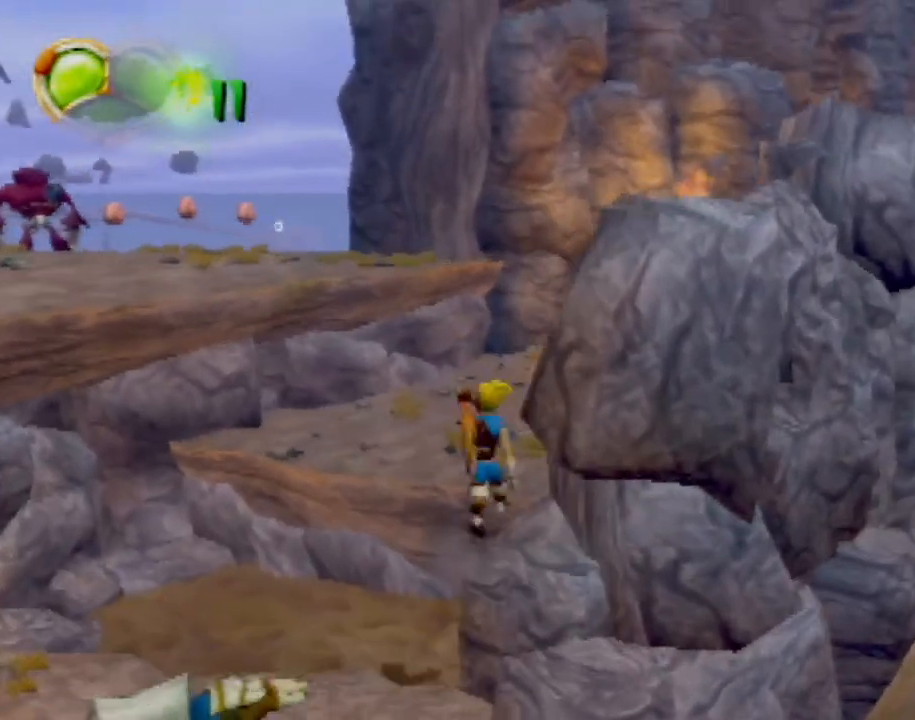
{"buttons": [], "left_stick": "up", "events": [[101, "CROSS", "up"]]}
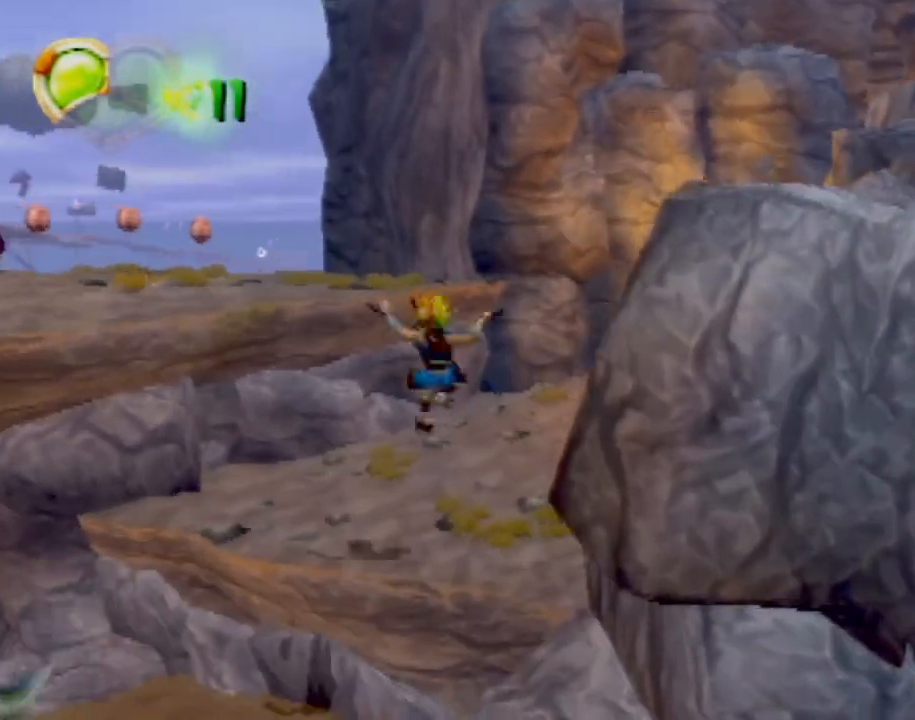
{"buttons": ["CROSS"], "left_stick": "up-left", "events": [[33, "left_stick", "up-left"], [217, "CROSS", "down"], [384, "CROSS", "up"], [500, "CROSS", "down"]]}
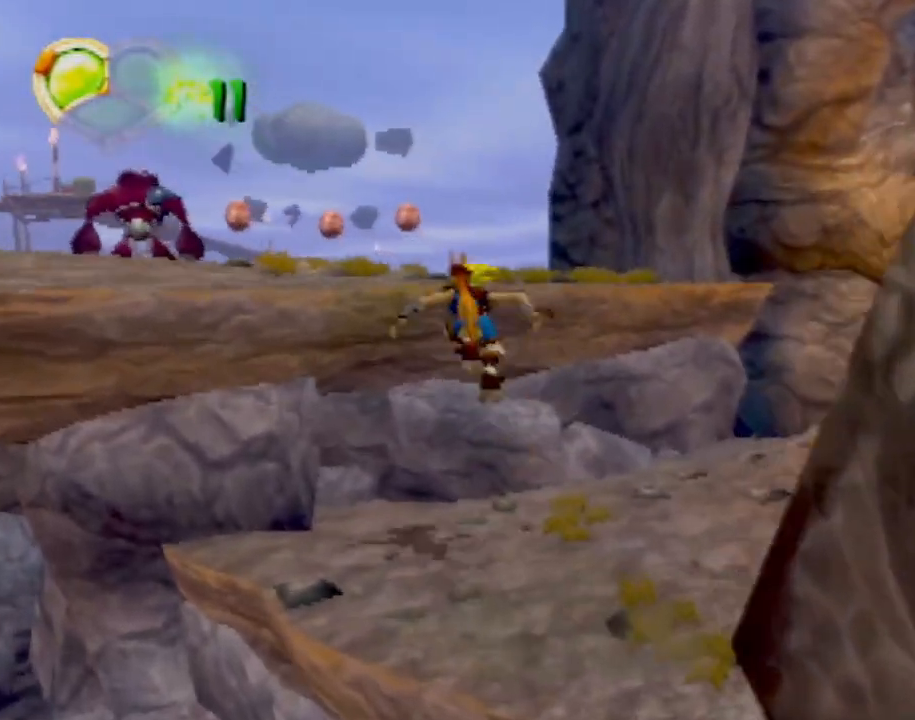
{"buttons": [], "left_stick": "up", "events": [[251, "CROSS", "up"], [351, "CROSS", "down"], [367, "left_stick", "up"], [501, "CROSS", "up"]]}
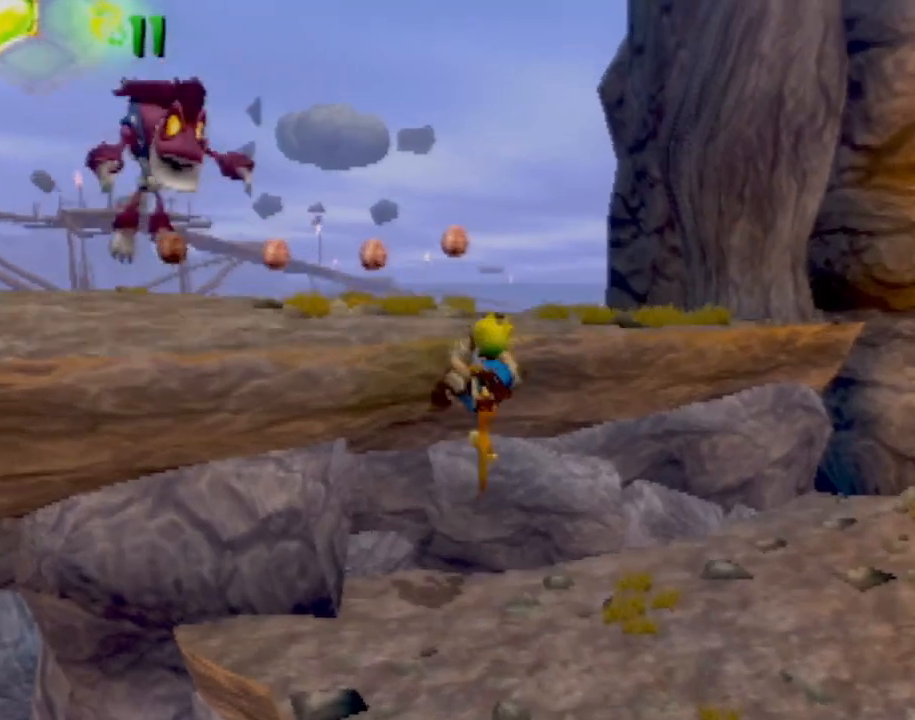
{"buttons": [], "left_stick": "up", "events": []}
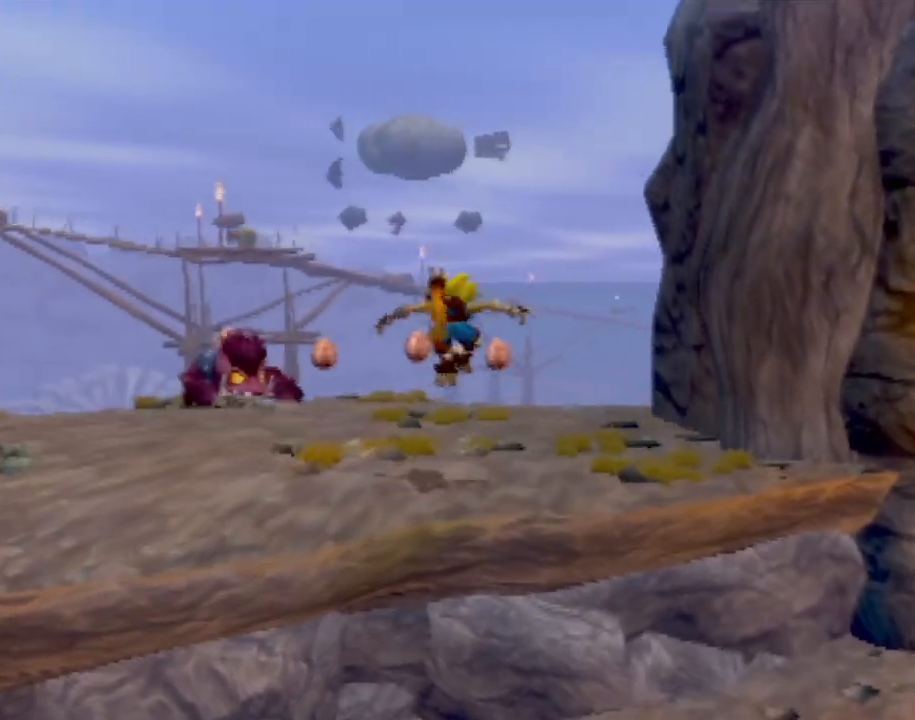
{"buttons": [], "left_stick": "up-left", "events": [[334, "left_stick", "up-left"]]}
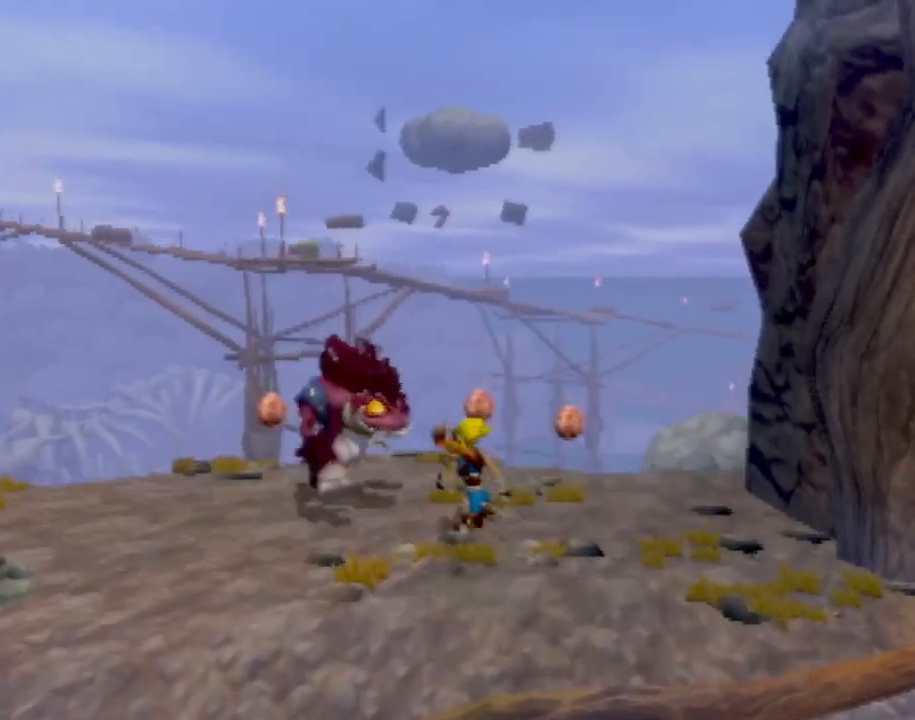
{"buttons": [], "left_stick": "up-right", "events": [[33, "CIRCLE", "down"], [117, "left_stick", "up"], [150, "CIRCLE", "up"], [334, "left_stick", "up-right"]]}
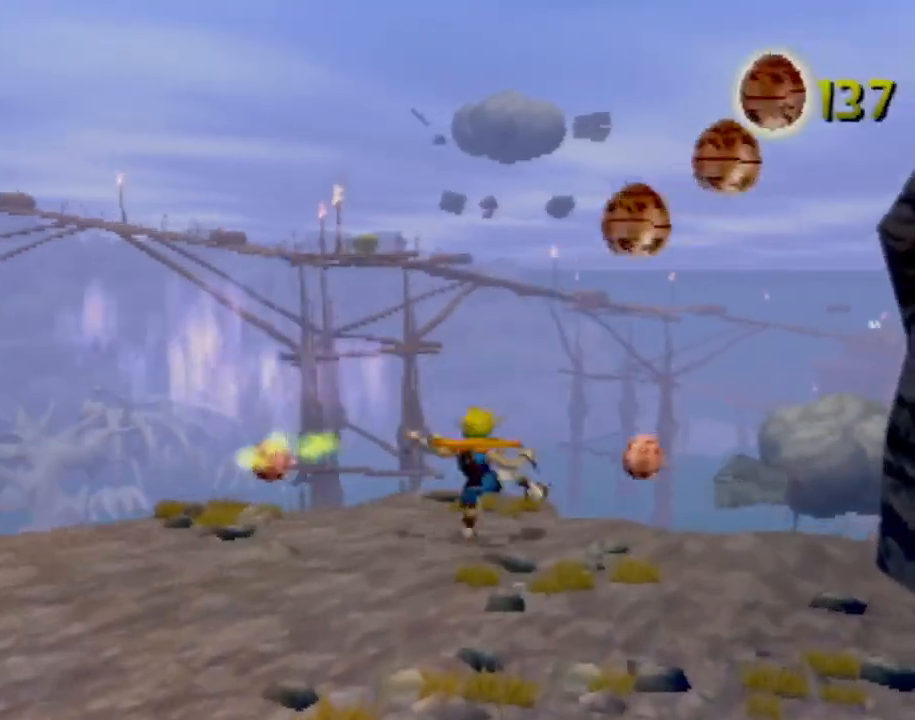
{"buttons": [], "left_stick": "down-right", "events": [[117, "left_stick", "up-left"], [284, "left_stick", "down"], [401, "left_stick", "down-right"]]}
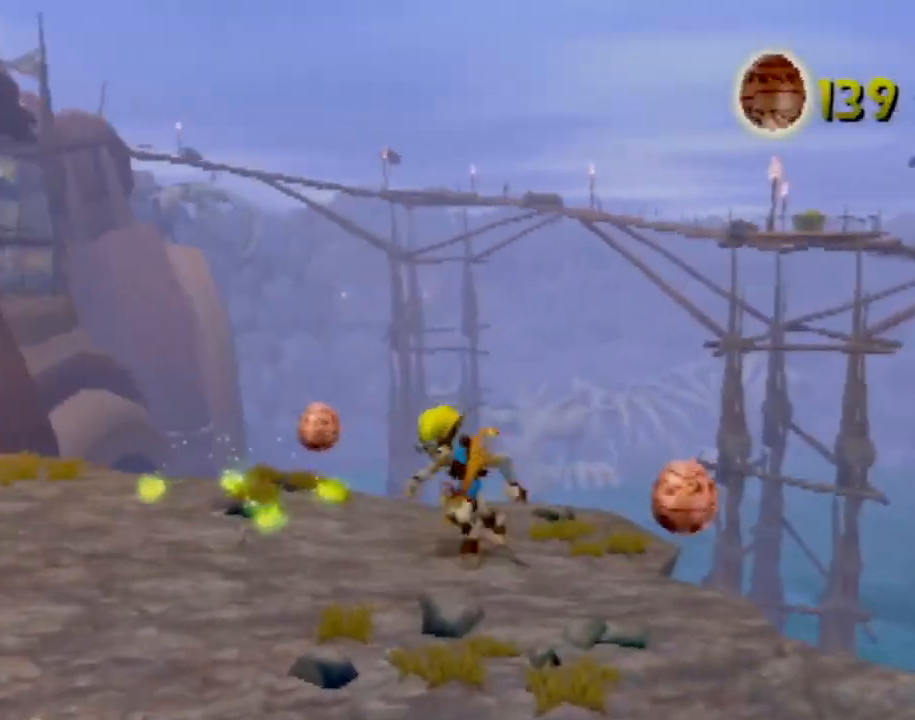
{"buttons": [], "left_stick": "left", "events": [[350, "left_stick", "down-left"], [450, "left_stick", "left"]]}
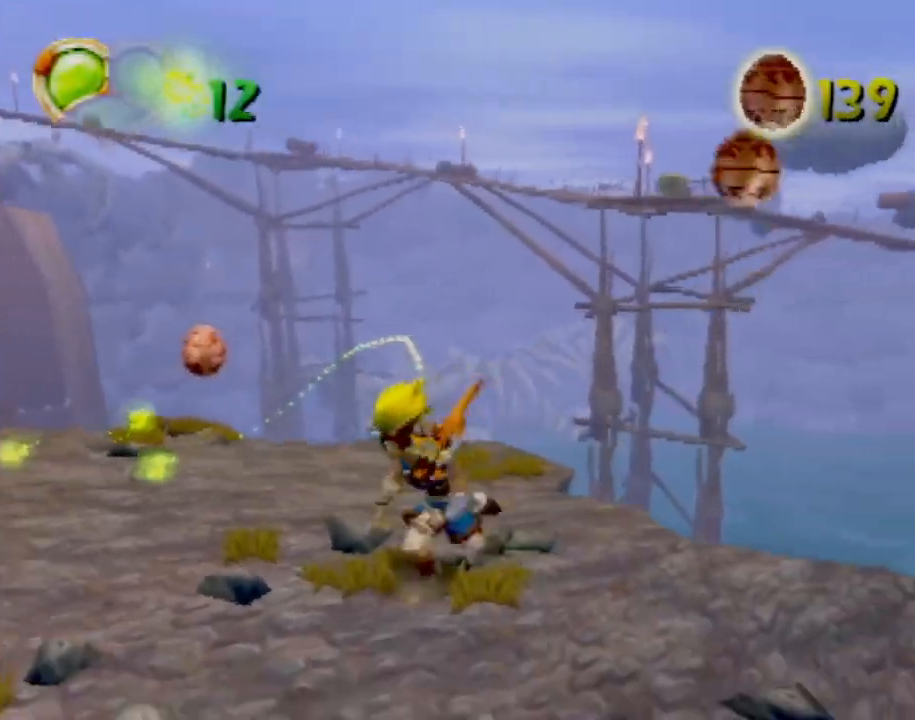
{"buttons": [], "left_stick": "up", "events": [[67, "left_stick", "up-left"], [367, "left_stick", "up"]]}